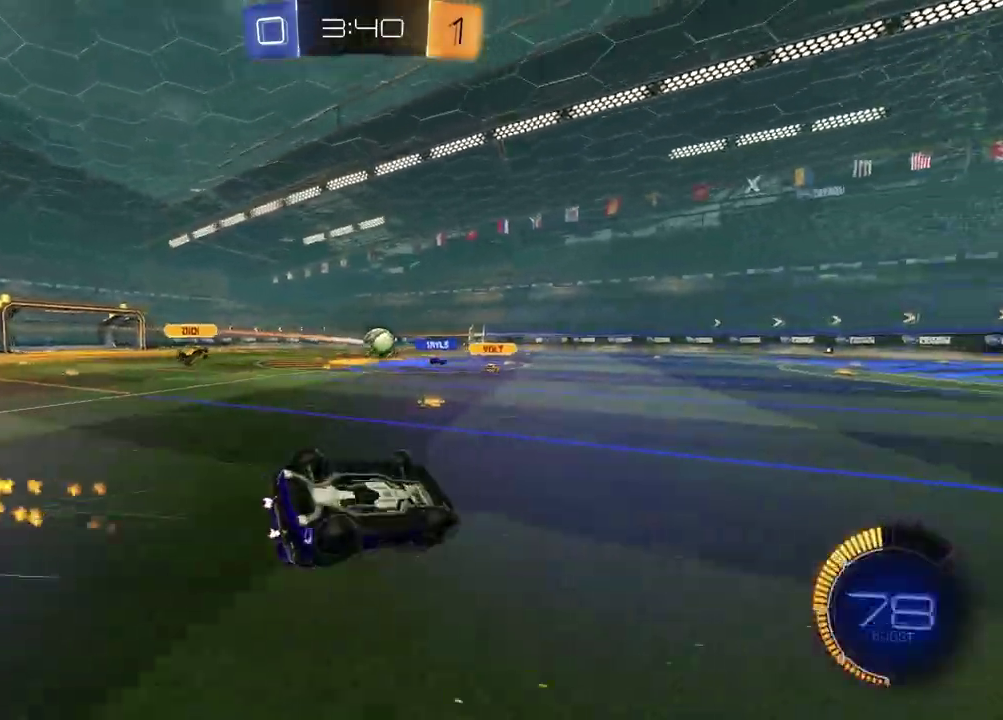
Gameplay with a controller (PlayStation layout); each line is a JSON object with the inputs held at the frame after it. "events" lists button and stick changes between this image and that frame as [ms after this image, input, new state], when the widget could be followed in between. Not read: R1.
{"buttons": ["R2"], "left_stick": "center", "right_stick": "center", "events": [[217, "left_stick", "center"], [250, "SQUARE", "up"]]}
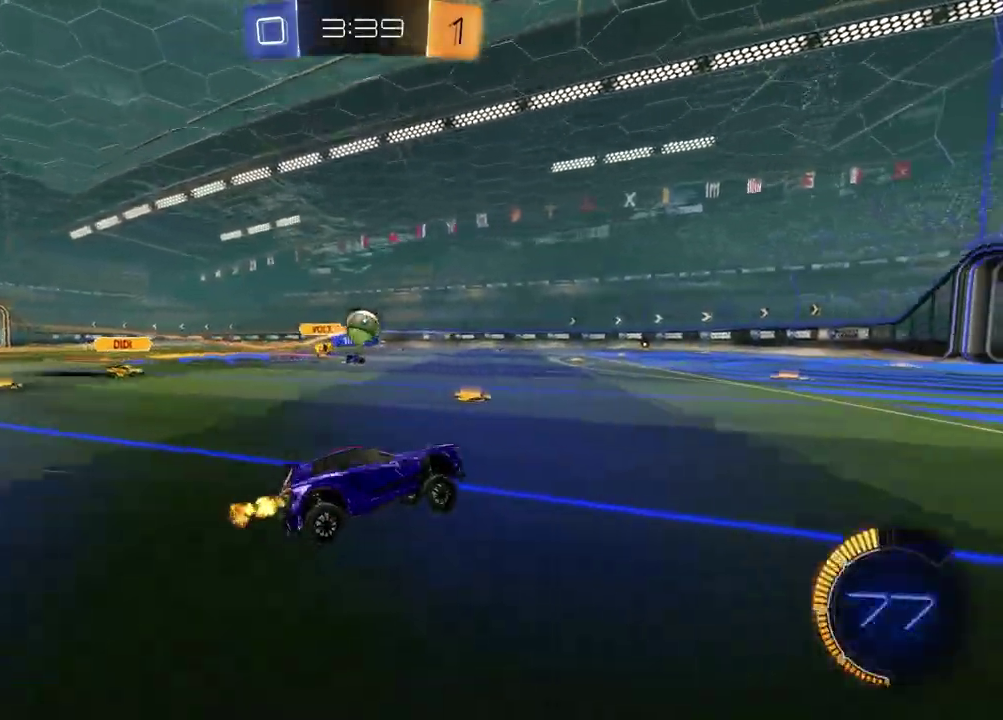
{"buttons": [], "left_stick": "center", "right_stick": "center", "events": [[450, "R2", "up"]]}
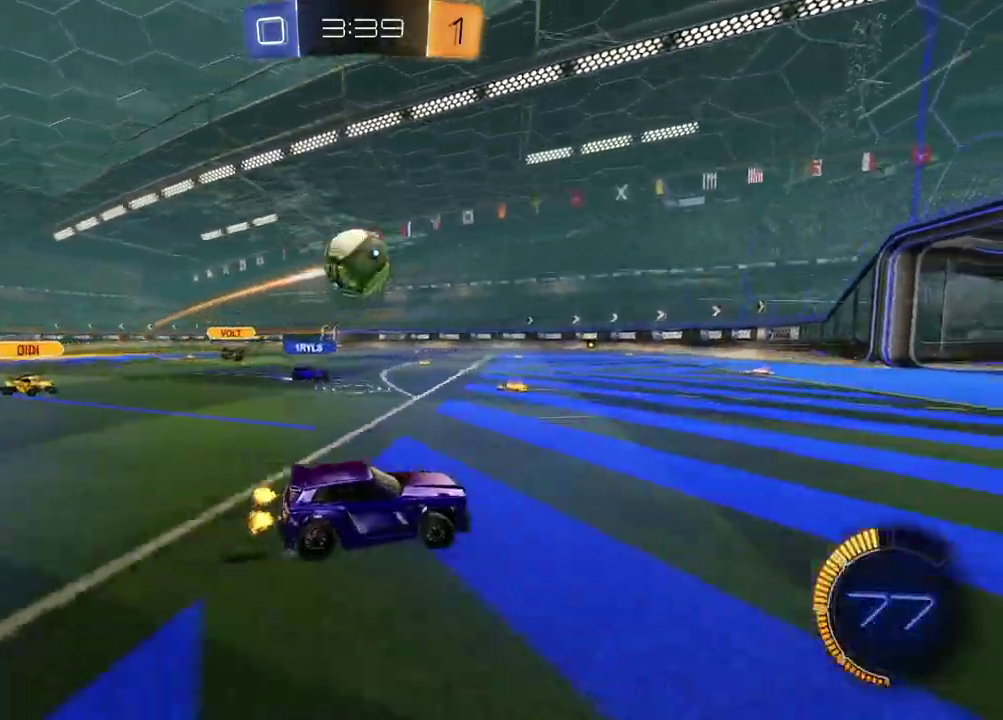
{"buttons": ["R2"], "left_stick": "right", "right_stick": "center", "events": [[33, "left_stick", "right"], [167, "R2", "down"], [233, "left_stick", "center"], [300, "TRIANGLE", "down"], [400, "TRIANGLE", "up"], [483, "left_stick", "right"]]}
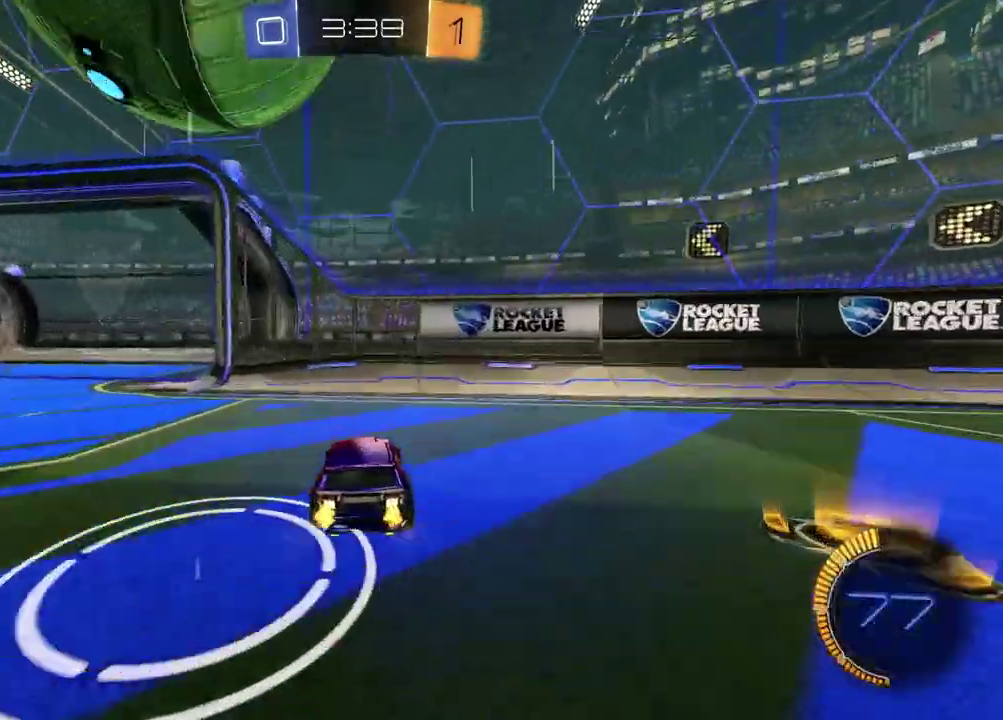
{"buttons": ["L1", "R2"], "left_stick": "right", "right_stick": "center", "events": [[100, "left_stick", "center"], [233, "TRIANGLE", "down"], [250, "left_stick", "down-right"], [333, "TRIANGLE", "up"], [417, "L1", "down"], [433, "left_stick", "right"]]}
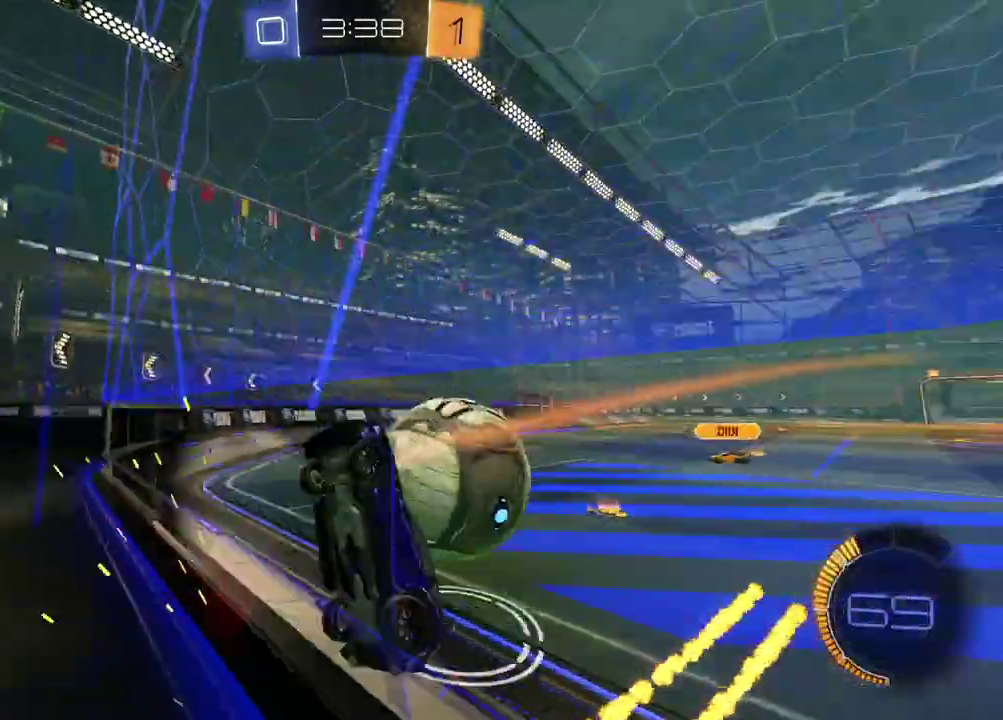
{"buttons": ["L1", "R2"], "left_stick": "right", "right_stick": "center", "events": [[50, "L1", "up"], [333, "L1", "down"]]}
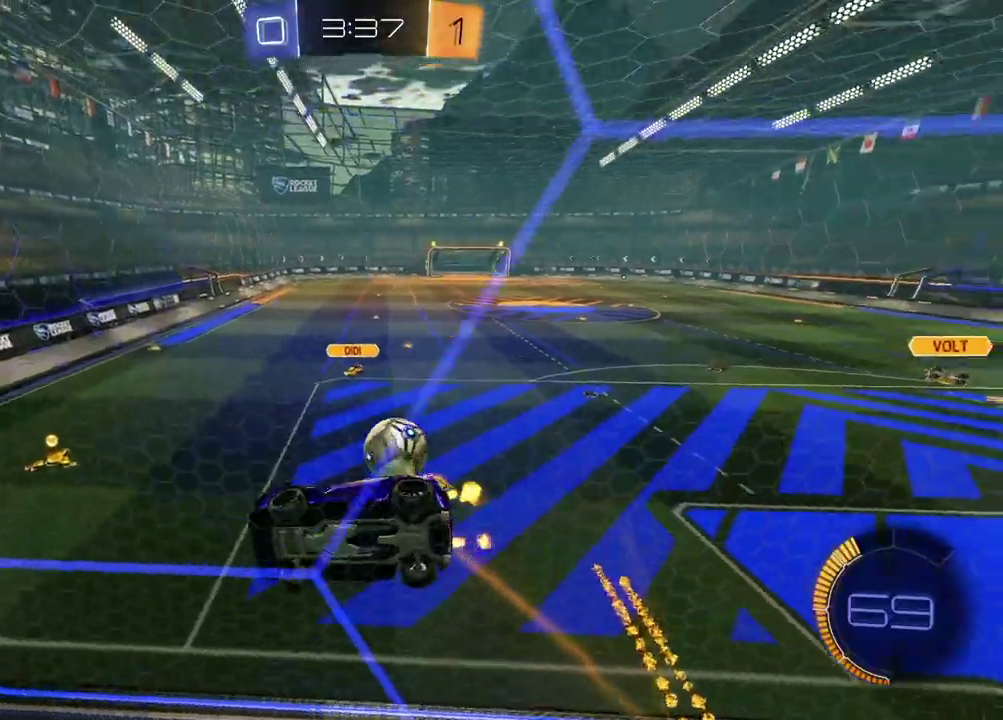
{"buttons": ["R2"], "left_stick": "down-right", "right_stick": "center"}
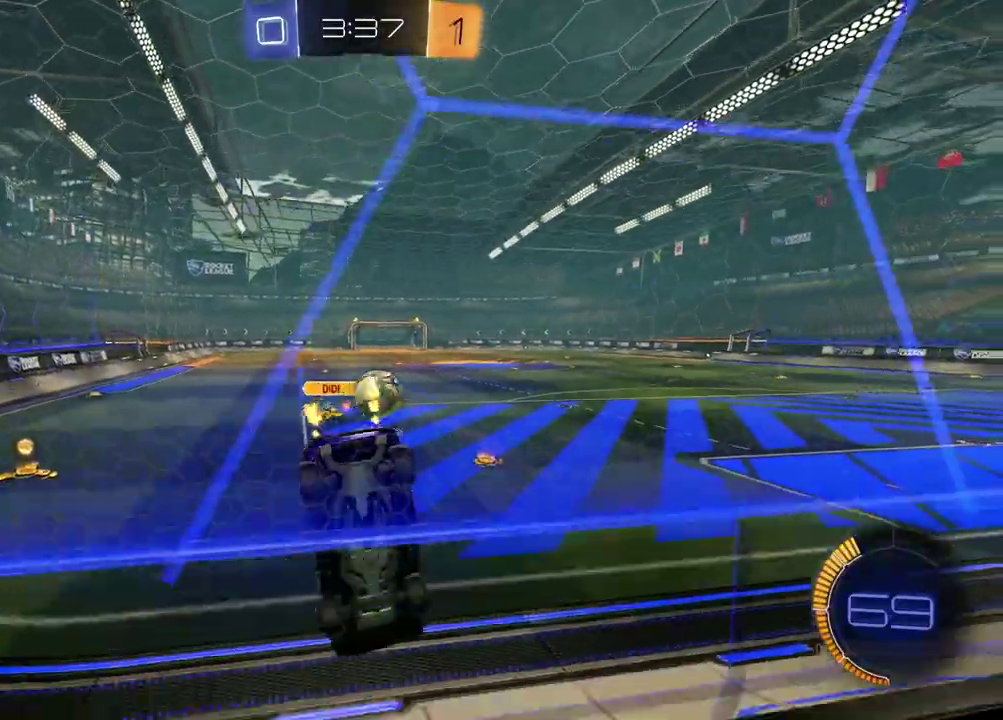
{"buttons": ["R2"], "left_stick": "right", "right_stick": "center"}
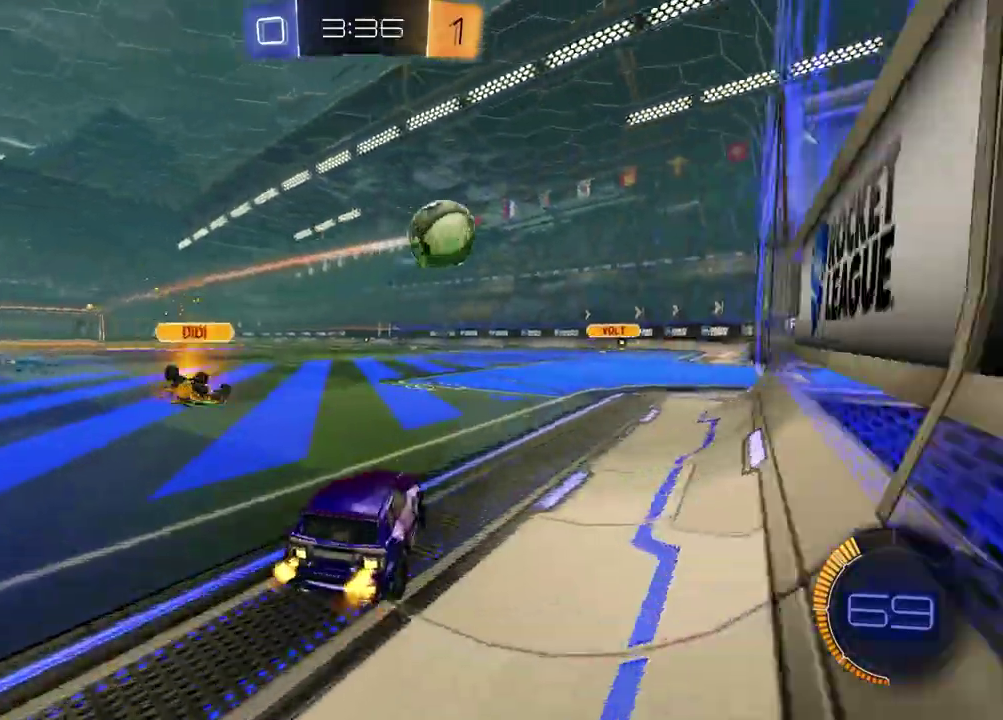
{"buttons": ["R2"], "left_stick": "center", "right_stick": "center", "events": [[267, "left_stick", "center"]]}
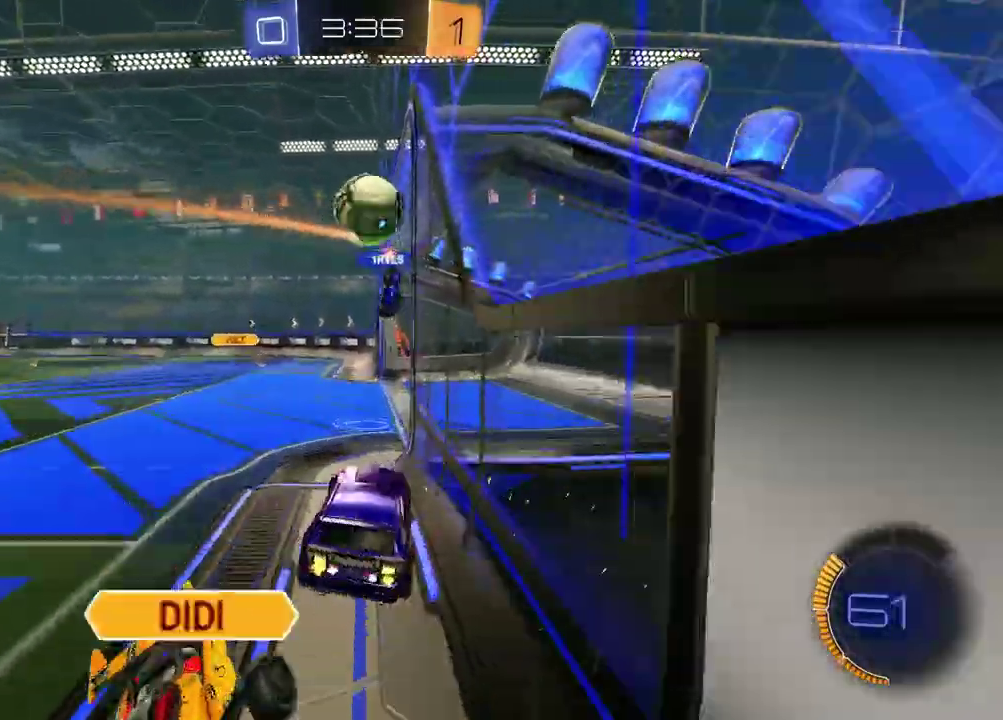
{"buttons": ["TRIANGLE", "R2"], "left_stick": "center", "right_stick": "center", "events": [[100, "left_stick", "left"], [217, "R2", "up"], [250, "L1", "down"], [267, "L2", "down"], [350, "left_stick", "center"], [367, "L1", "up"], [367, "L2", "up"], [400, "R2", "down"], [483, "TRIANGLE", "down"]]}
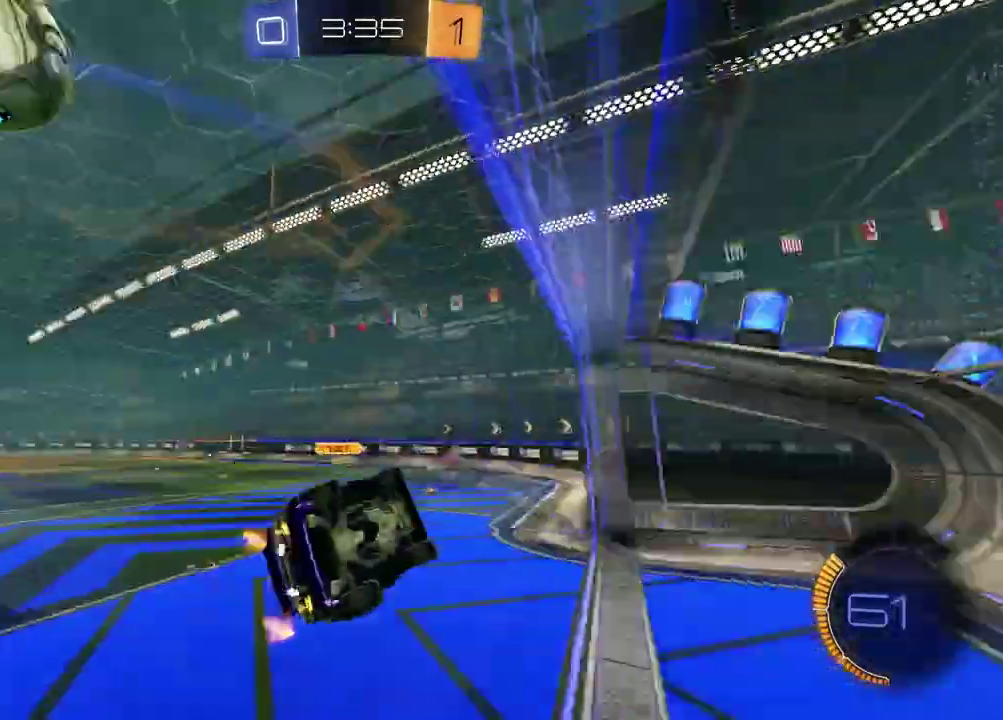
{"buttons": [], "left_stick": "down-left", "right_stick": "center", "events": [[17, "DPAD_DOWN", "down"], [67, "DPAD_DOWN", "up"], [100, "TRIANGLE", "up"], [200, "R2", "up"], [300, "SQUARE", "down"], [300, "left_stick", "up-left"], [417, "left_stick", "down-left"], [467, "SQUARE", "up"]]}
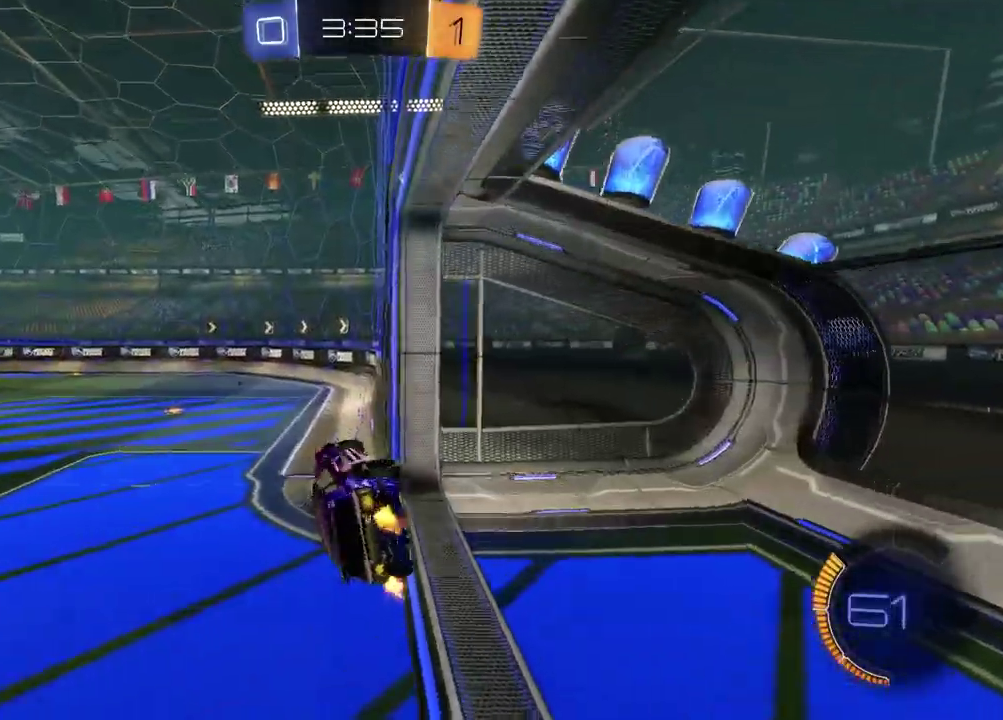
{"buttons": ["CROSS", "R2"], "left_stick": "up", "right_stick": "center", "events": [[33, "R2", "down"], [50, "TRIANGLE", "down"], [100, "left_stick", "left"], [167, "TRIANGLE", "up"], [183, "left_stick", "down-left"], [200, "SQUARE", "down"], [233, "left_stick", "up-right"], [283, "left_stick", "down-left"], [300, "SQUARE", "up"], [417, "left_stick", "up"], [483, "CROSS", "down"]]}
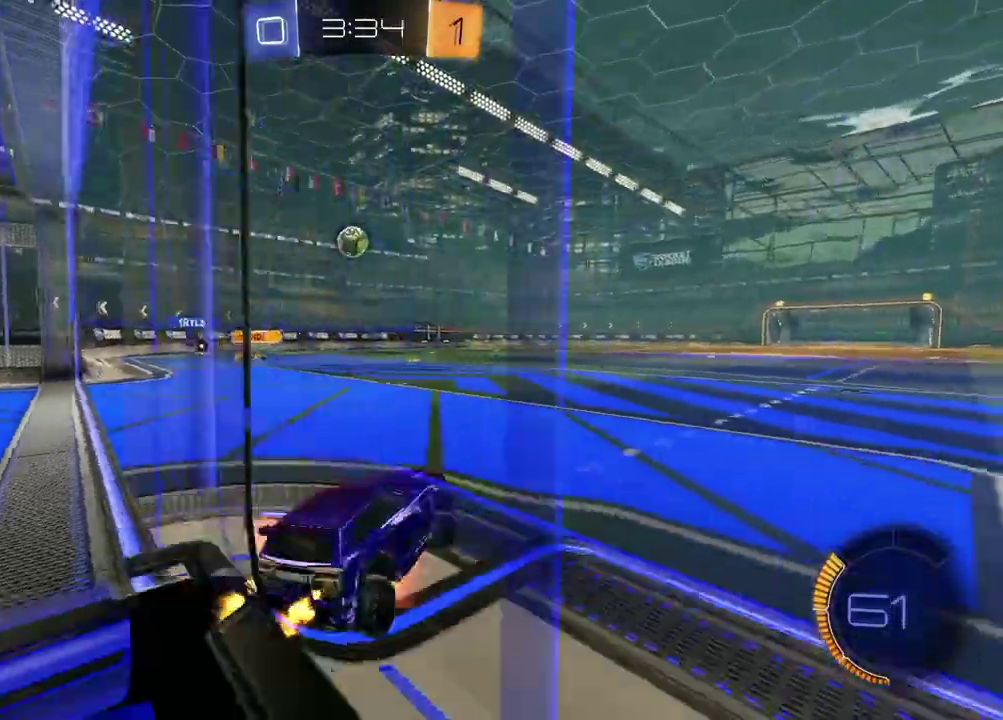
{"buttons": ["R2"], "left_stick": "center", "right_stick": "center", "events": [[67, "left_stick", "down-right"], [100, "CROSS", "up"], [267, "left_stick", "left"], [333, "left_stick", "center"]]}
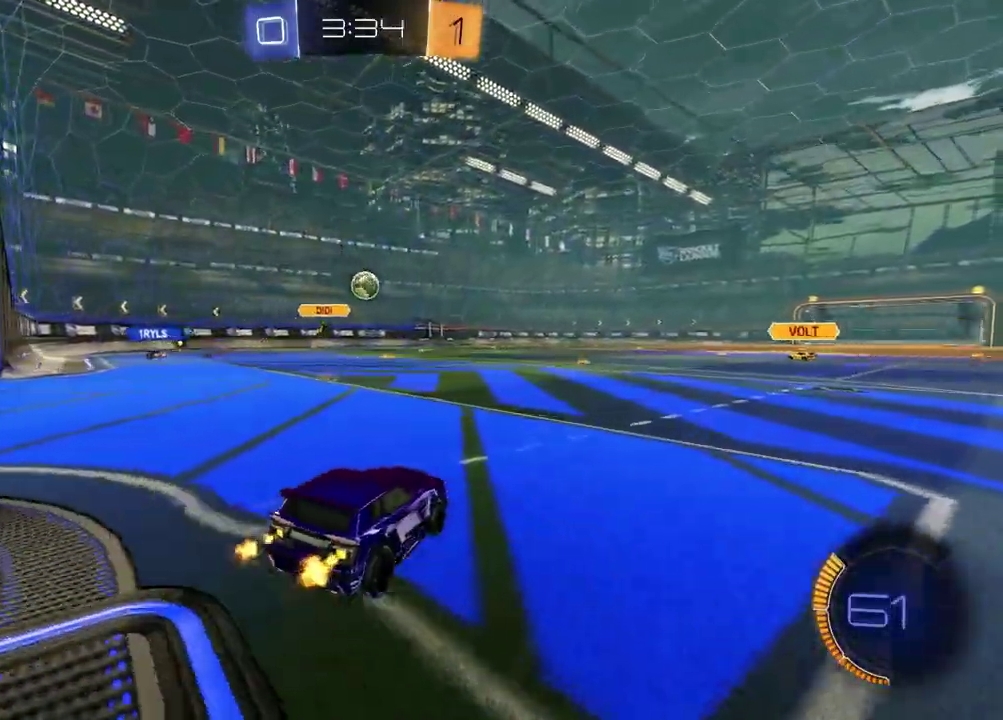
{"buttons": ["R2"], "left_stick": "left", "right_stick": "center", "events": [[167, "left_stick", "right"], [250, "left_stick", "center"], [433, "left_stick", "left"]]}
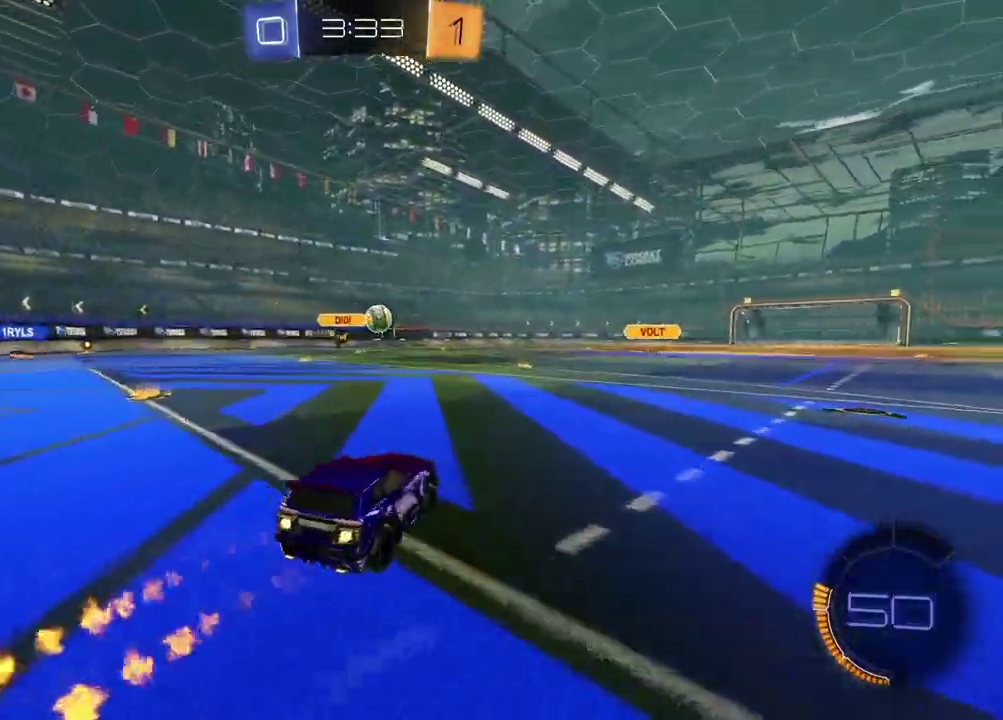
{"buttons": ["R2"], "left_stick": "center", "right_stick": "center", "events": [[67, "left_stick", "center"], [283, "left_stick", "right"], [383, "left_stick", "center"]]}
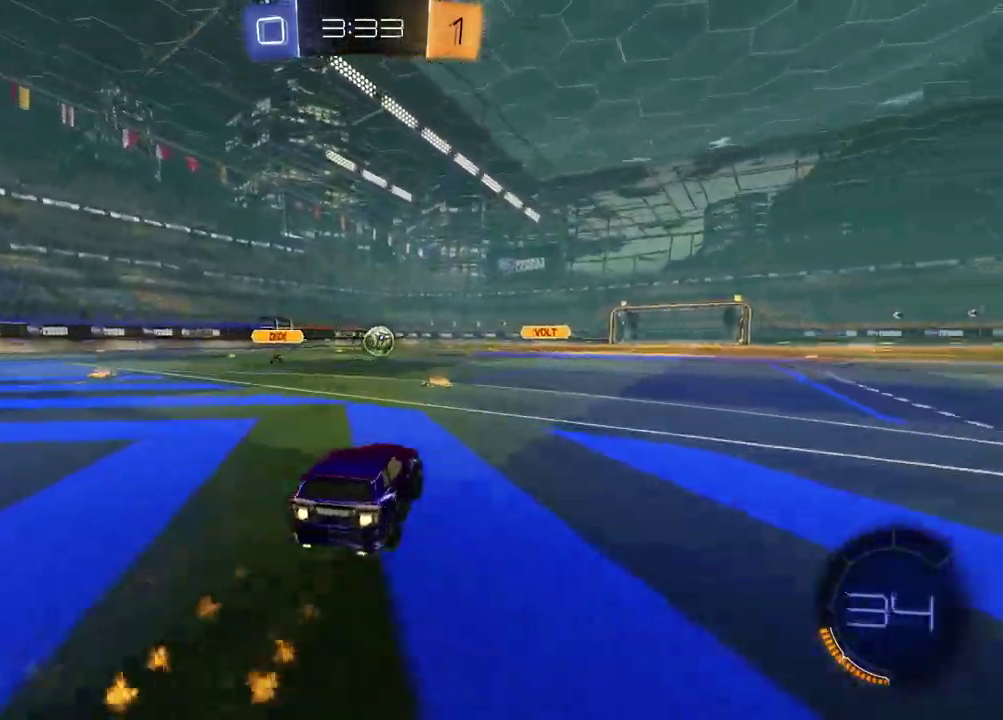
{"buttons": ["R2"], "left_stick": "center", "right_stick": "center", "events": [[350, "left_stick", "up-right"], [450, "left_stick", "center"]]}
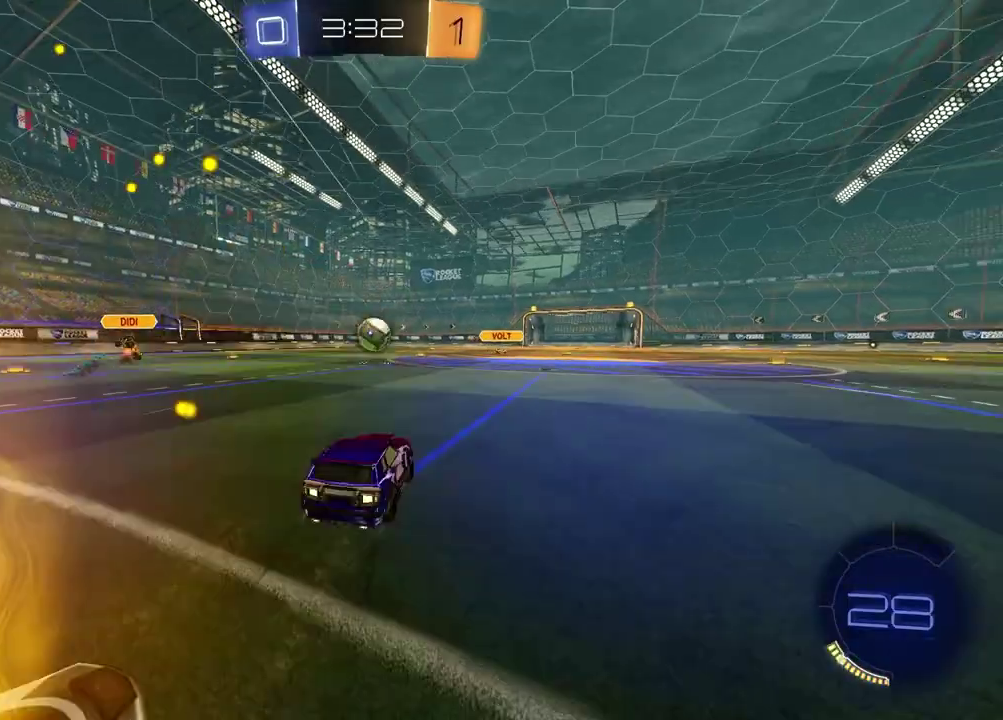
{"buttons": ["R2"], "left_stick": "center", "right_stick": "center", "events": []}
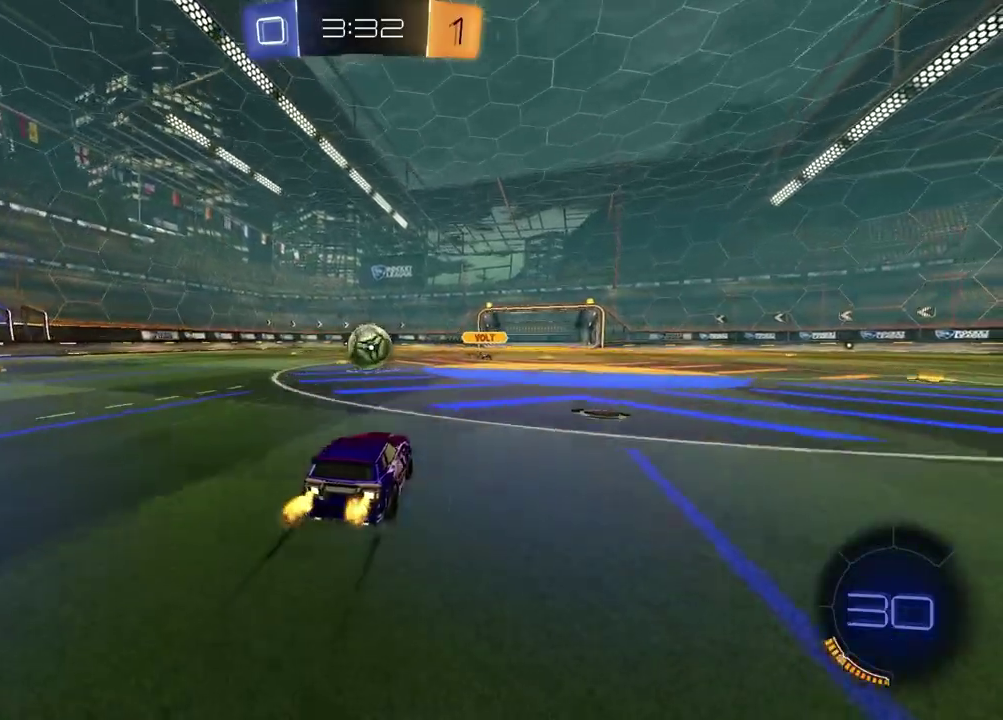
{"buttons": ["R2"], "left_stick": "center", "right_stick": "center", "events": []}